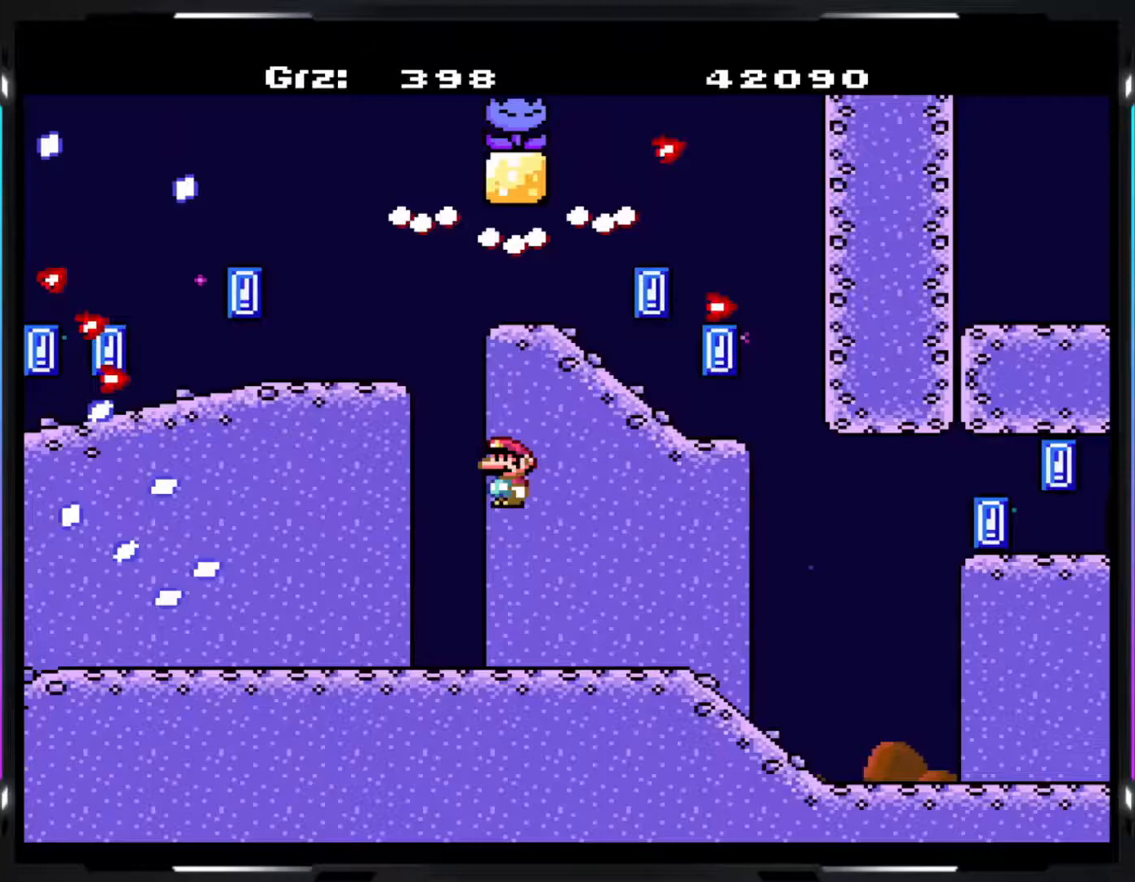
Gameplay with a controller (arcade stick); each line is a JSON object with the inputs held at the frame after it (dt_ms = milliseconds from this image to that frame). "events" lists button and stick changes between this image and that frame as [ms after this image, input, new state], when the widget could be followed in between. Not read: DPAD_DOWN DPAD_LEFT DPAD_RIGHT L3 R3.
{"dt_ms": 500, "buttons": ["Y"], "events": []}
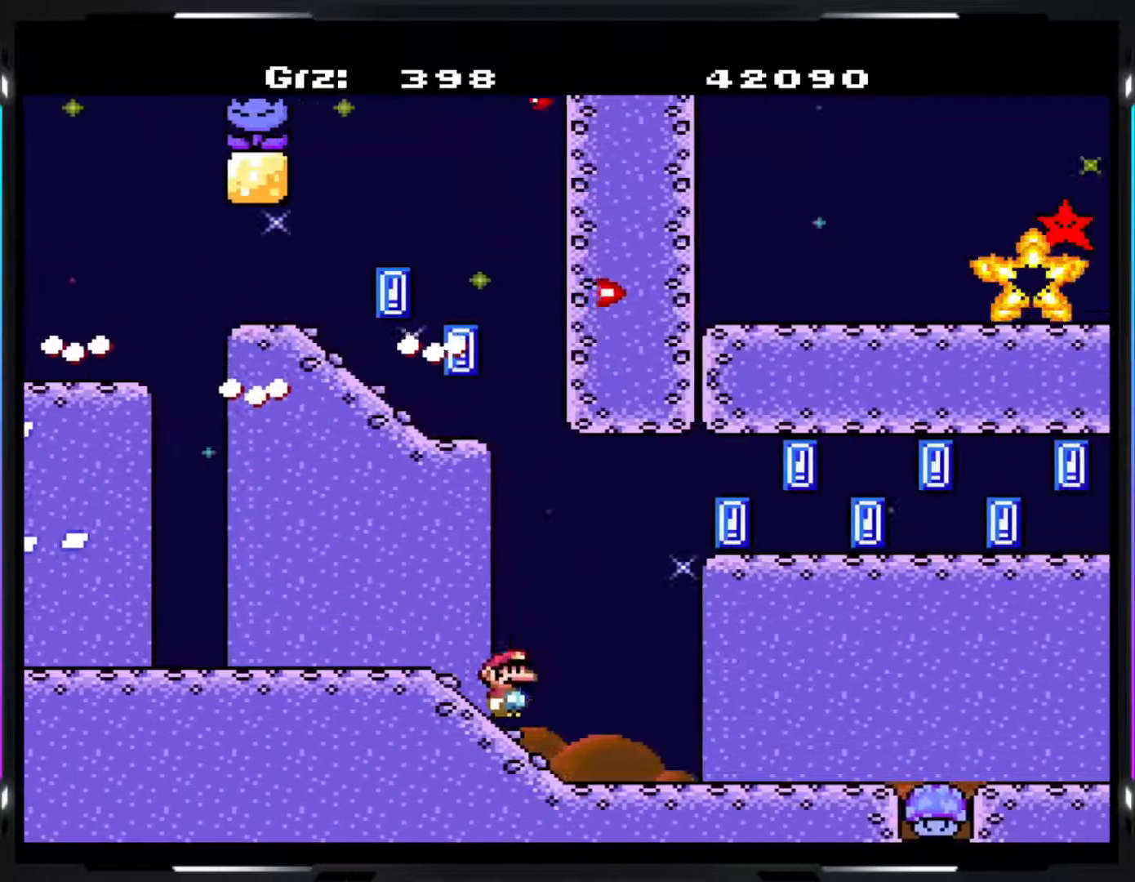
{"dt_ms": 500, "buttons": ["Y"], "events": [[183, "B", "down"], [467, "B", "up"]]}
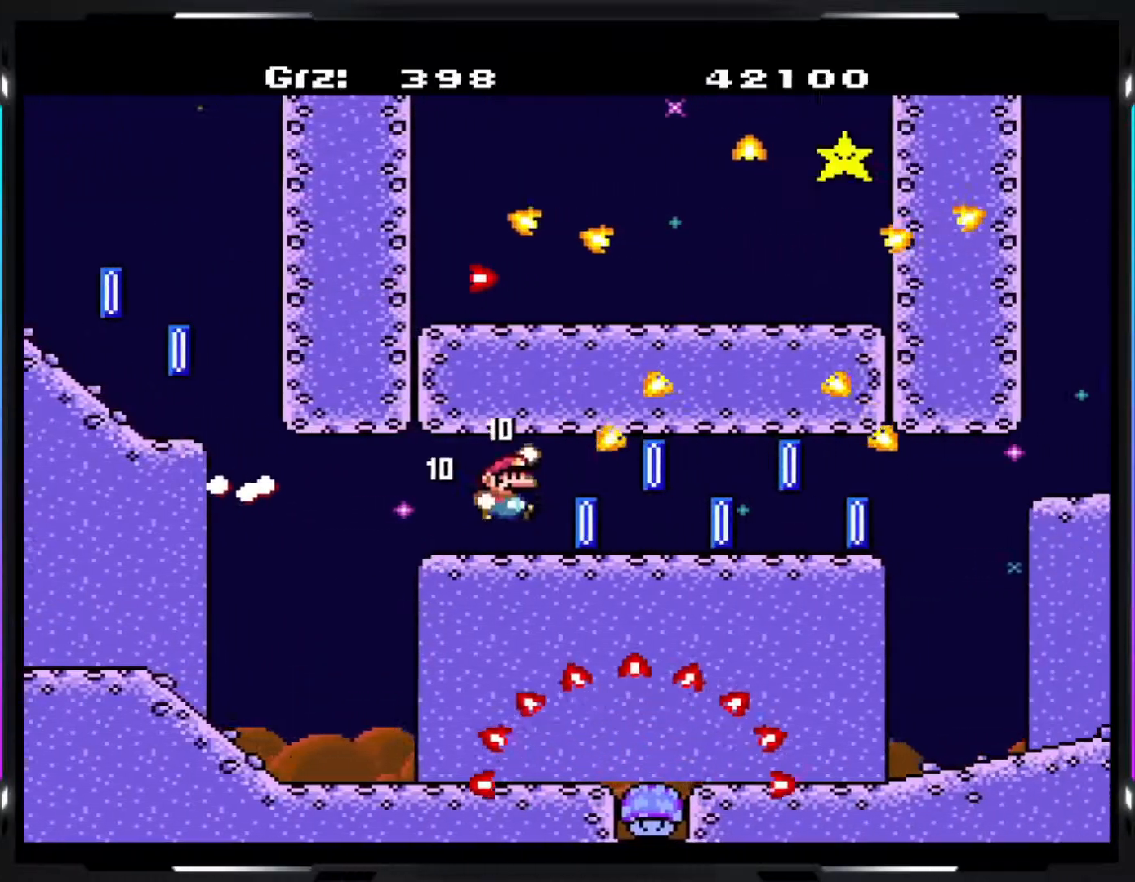
{"dt_ms": 500, "buttons": ["B", "Y"], "events": [[383, "B", "down"]]}
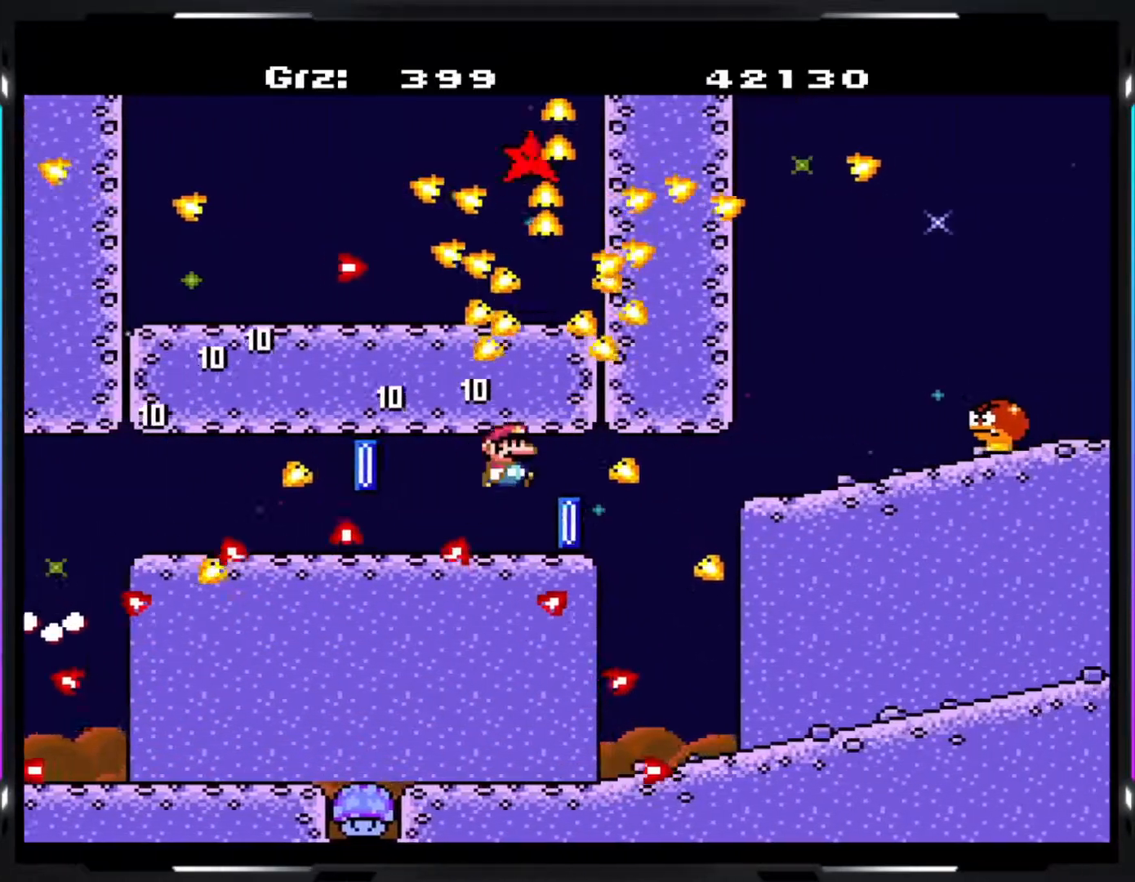
{"dt_ms": 500, "buttons": ["B", "Y"], "events": [[250, "B", "up"], [317, "B", "down"]]}
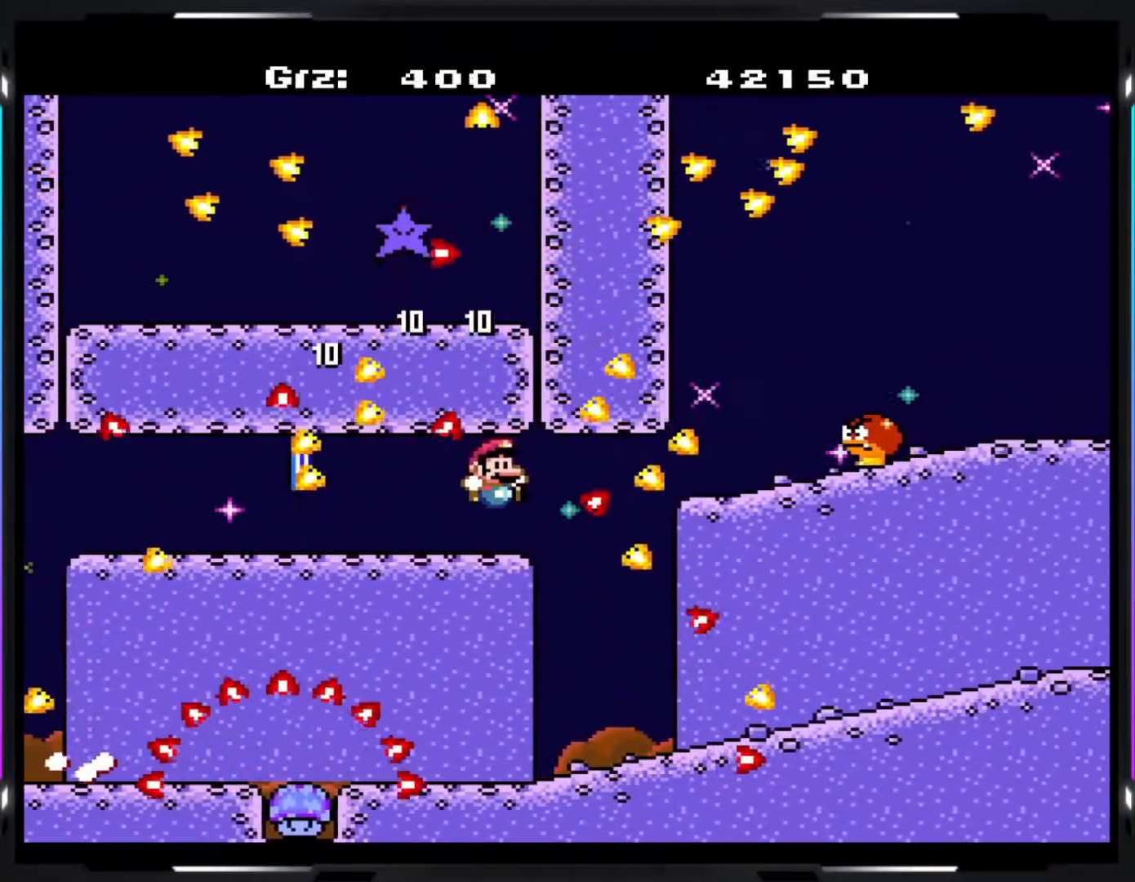
{"dt_ms": 500, "buttons": ["Y"], "events": [[33, "B", "up"]]}
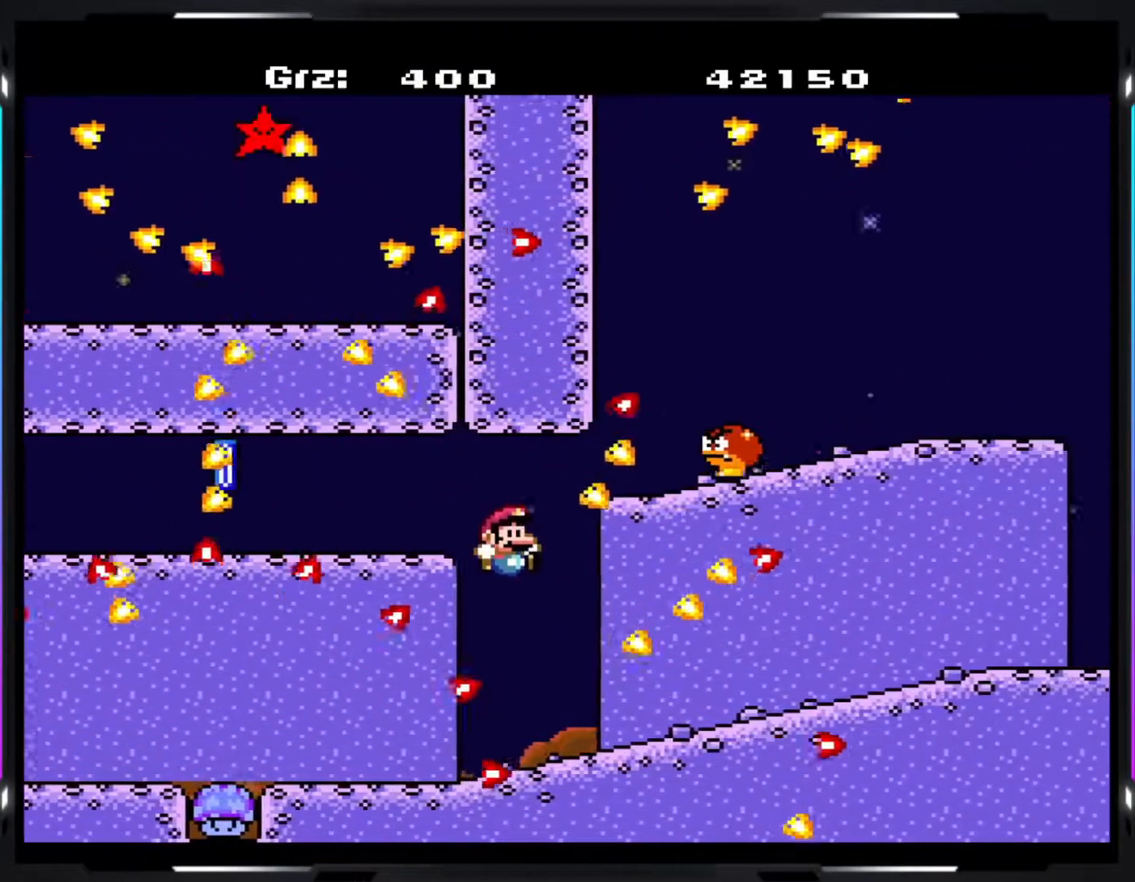
{"dt_ms": 500, "buttons": ["Y", "R1"], "events": [[383, "R1", "down"]]}
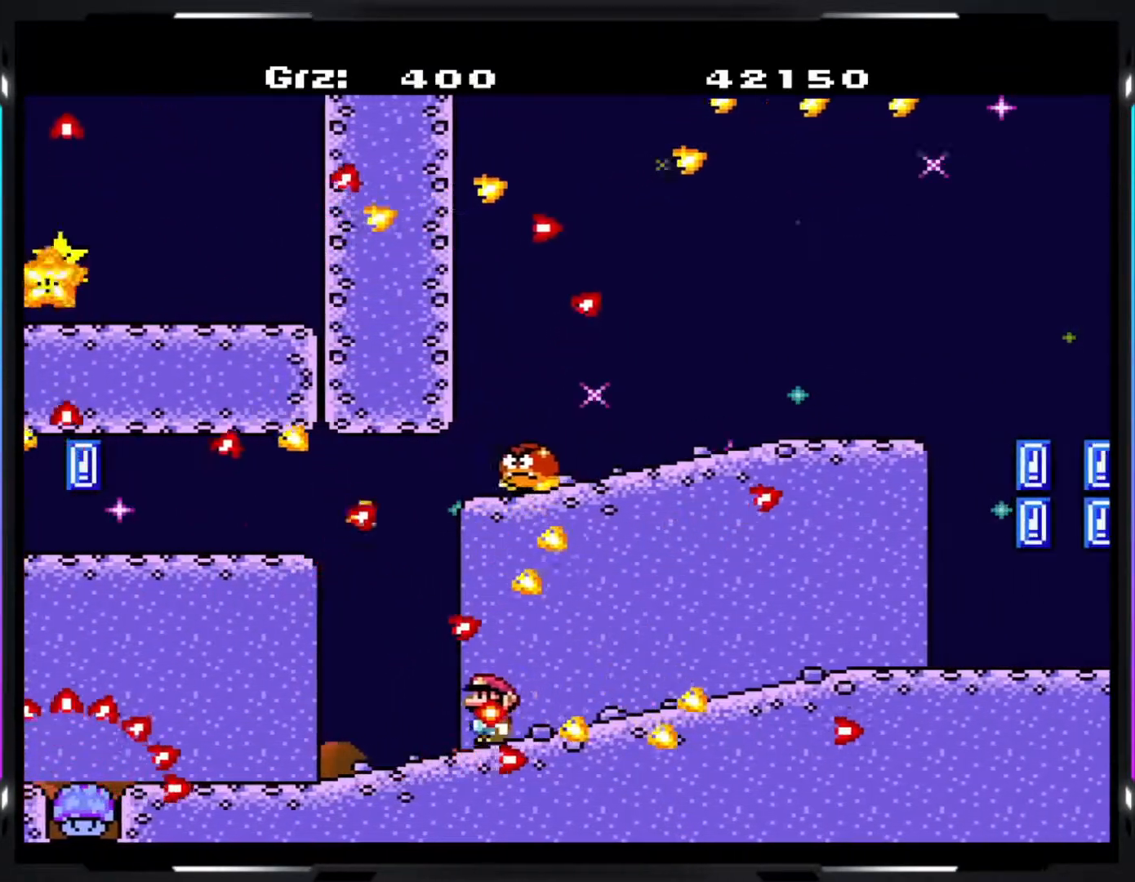
{"dt_ms": 500, "buttons": ["Y", "R1"], "events": []}
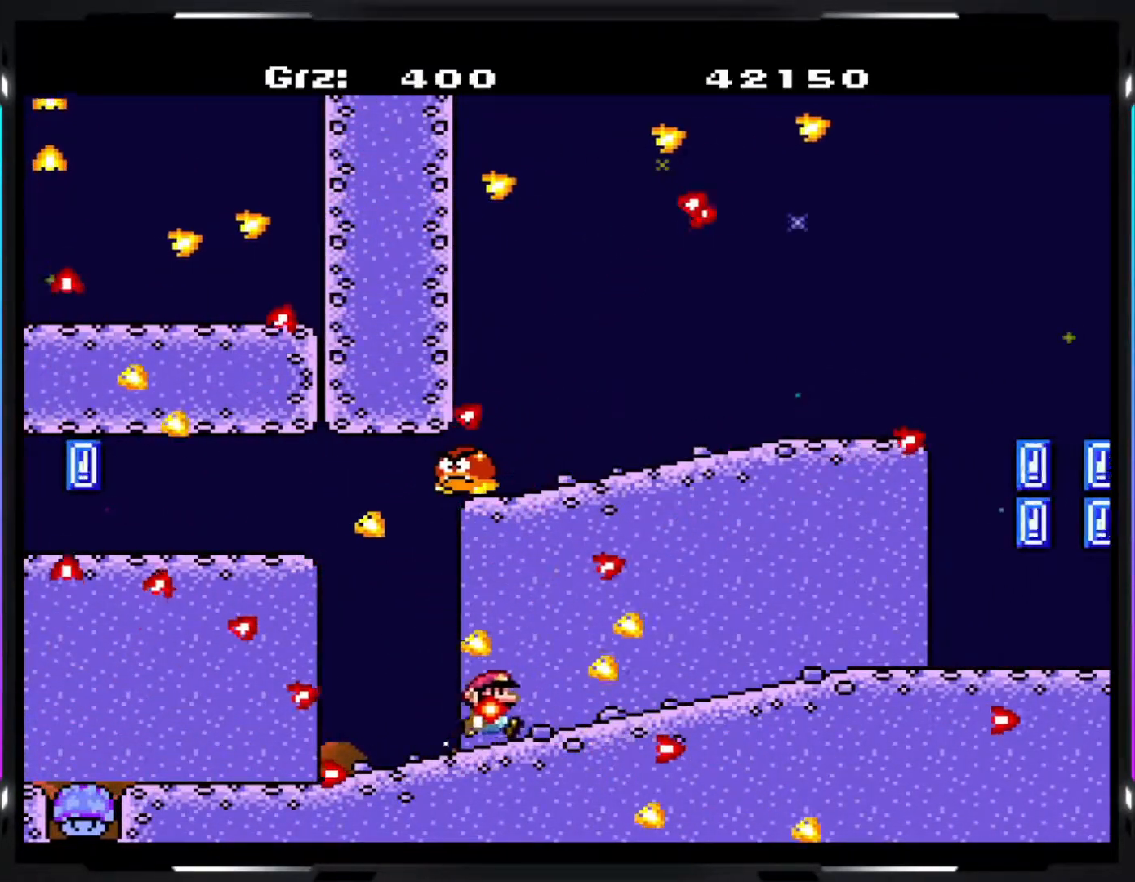
{"dt_ms": 500, "buttons": ["Y", "R1"], "events": []}
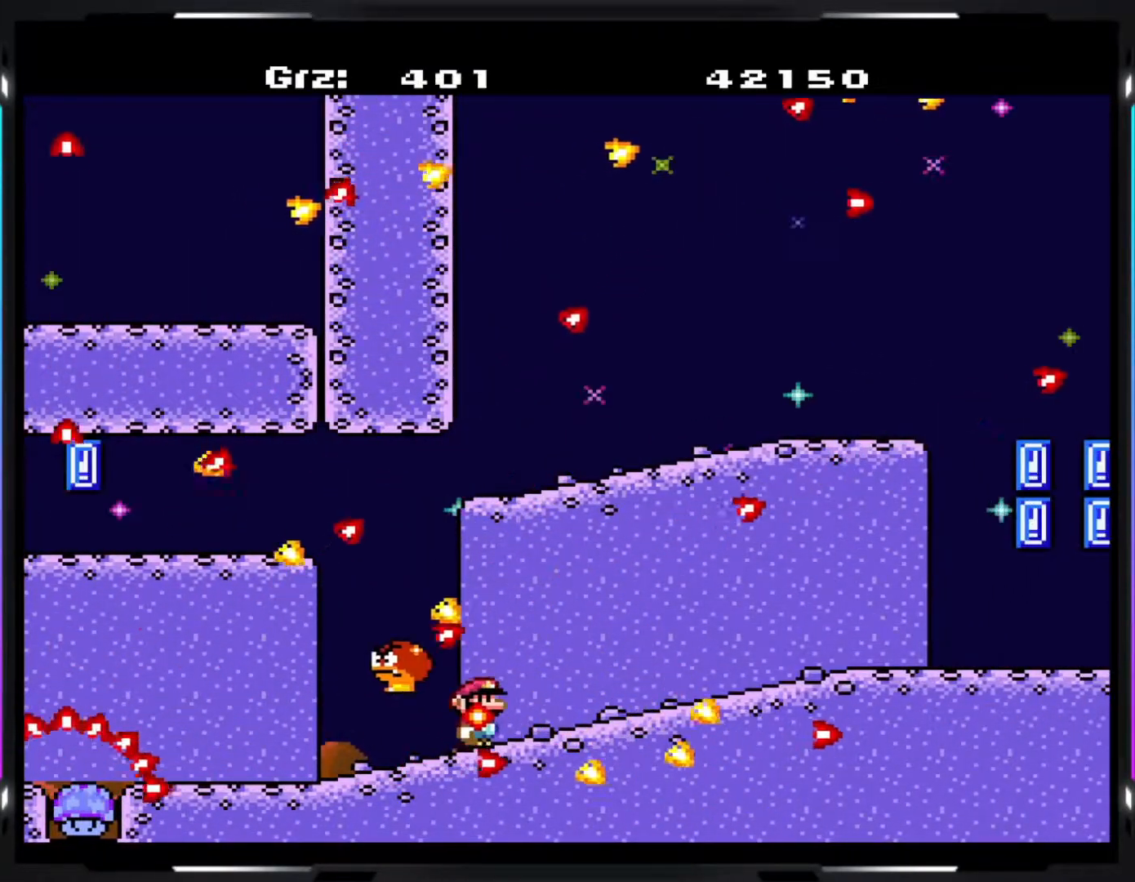
{"dt_ms": 500, "buttons": ["Y", "R1"], "events": []}
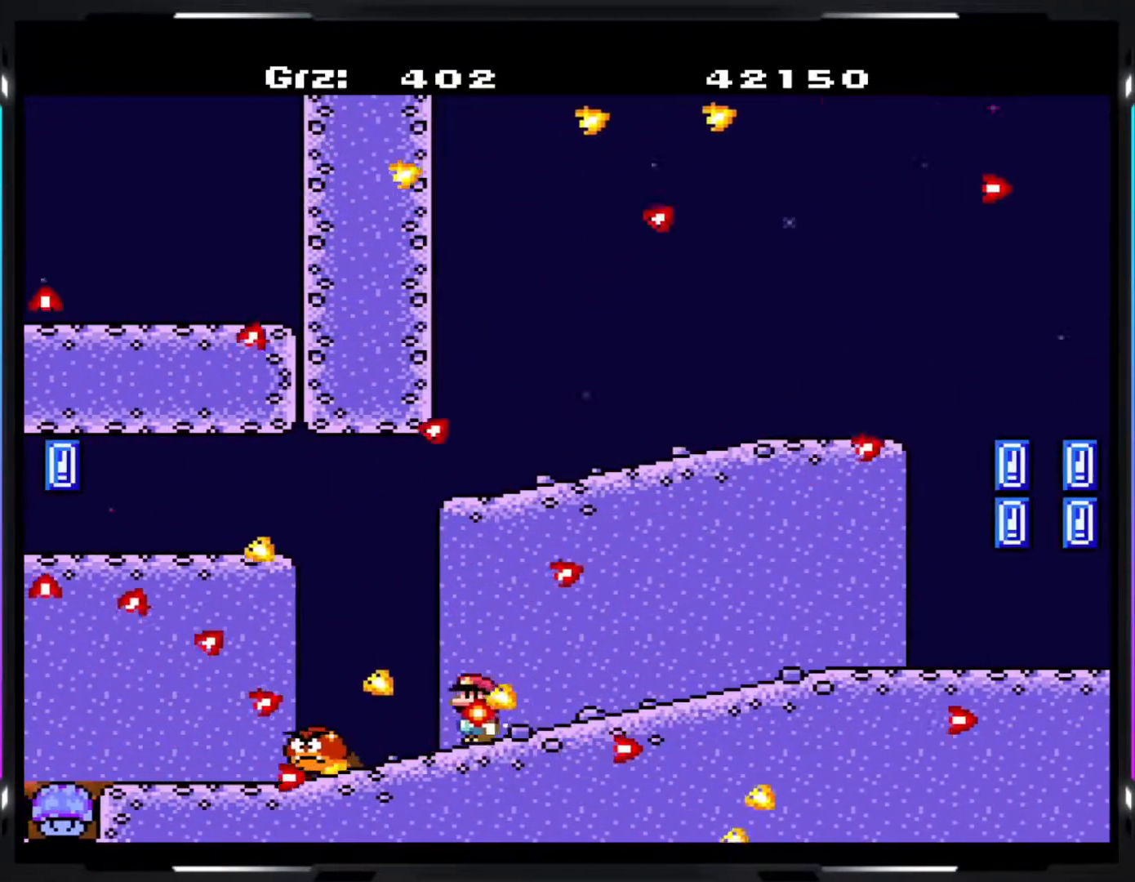
{"dt_ms": 500, "buttons": ["Y", "R1"], "events": []}
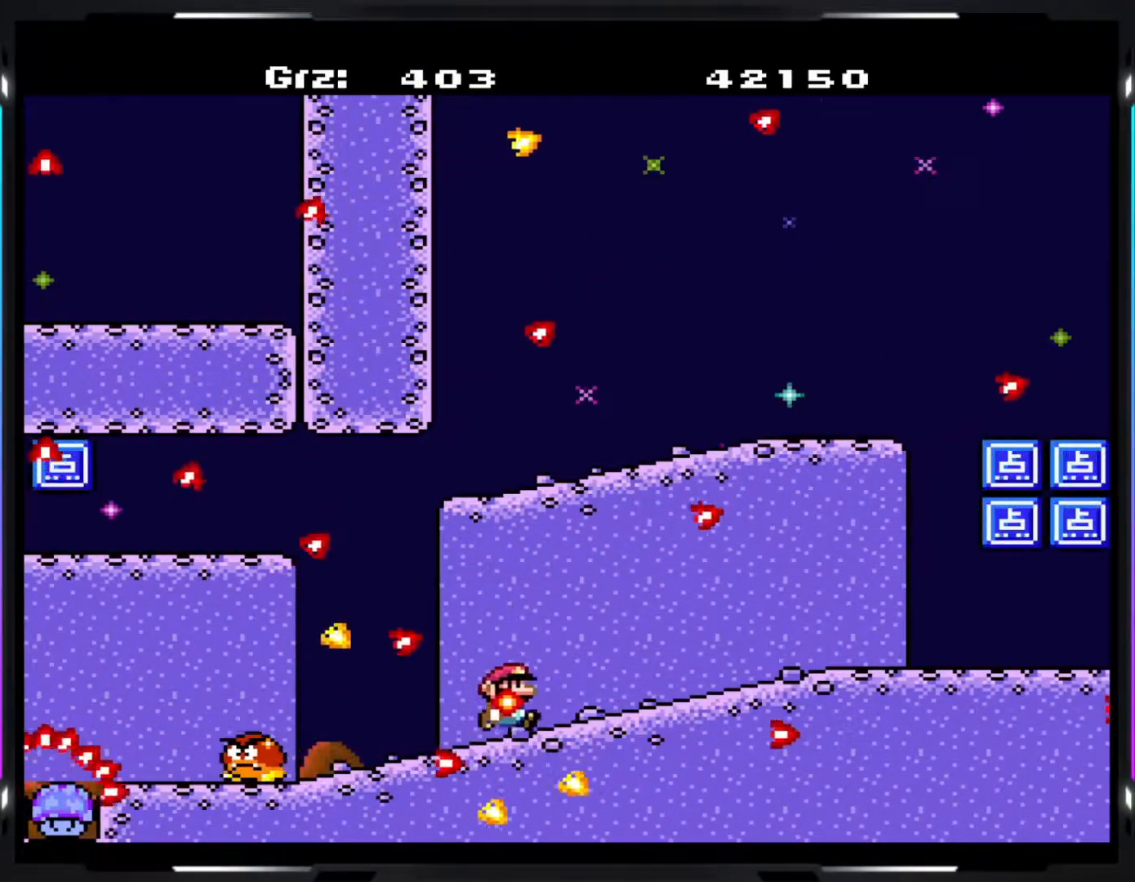
{"dt_ms": 500, "buttons": ["B", "Y"], "events": [[133, "R1", "up"], [183, "B", "down"]]}
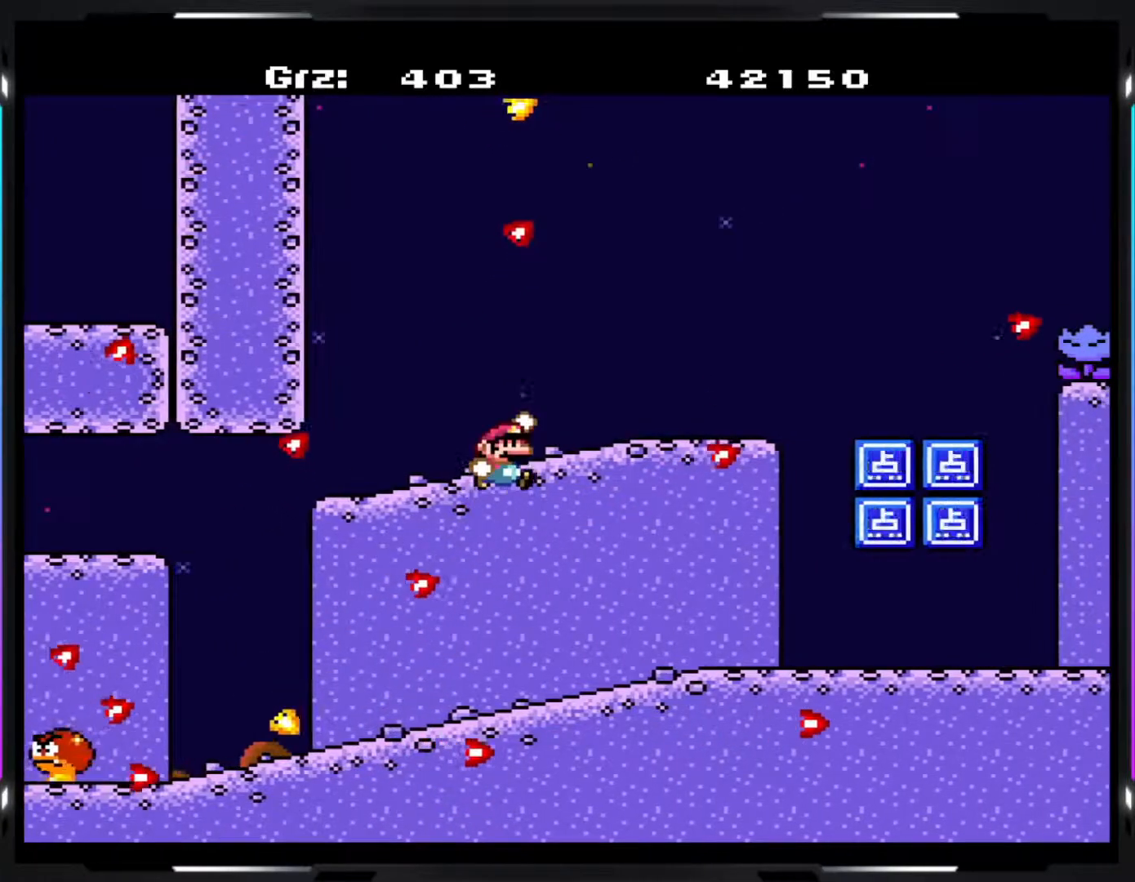
{"dt_ms": 500, "buttons": ["Y"], "events": [[267, "B", "up"]]}
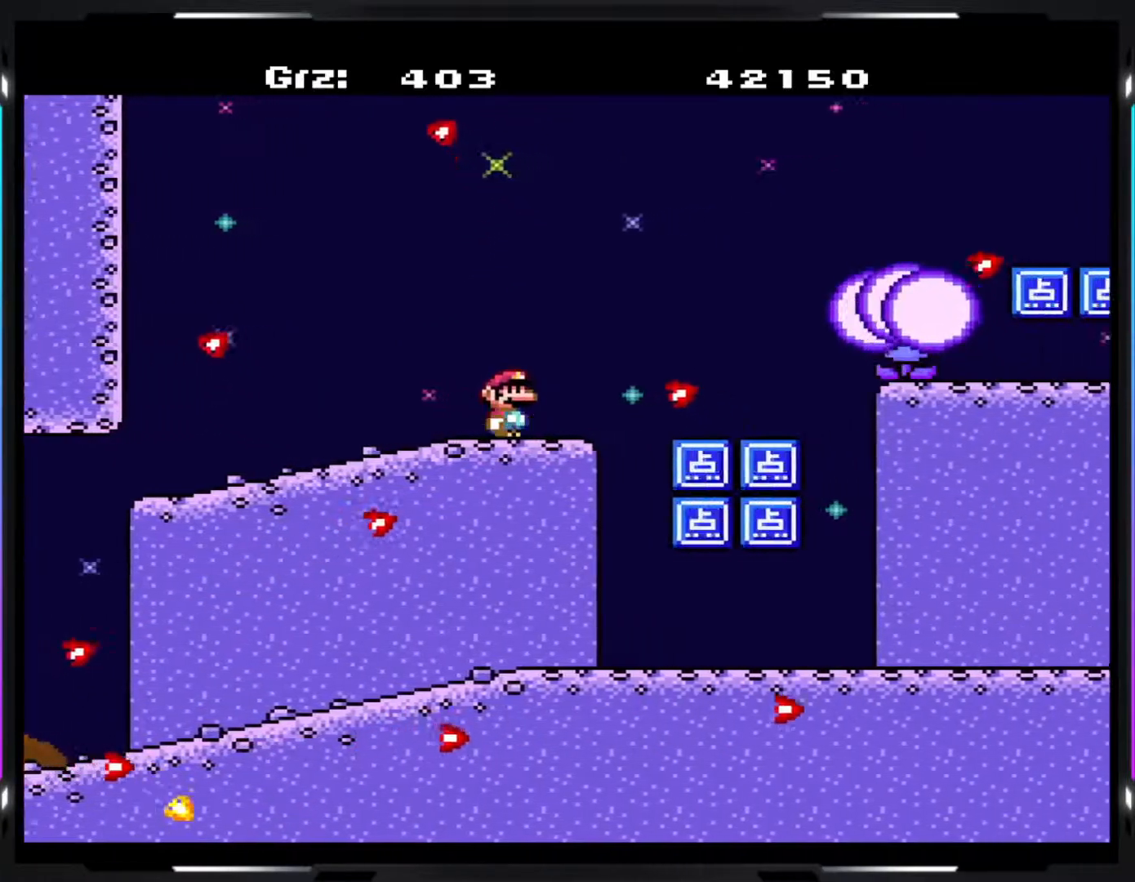
{"dt_ms": 500, "buttons": ["B", "Y"], "events": [[133, "B", "down"]]}
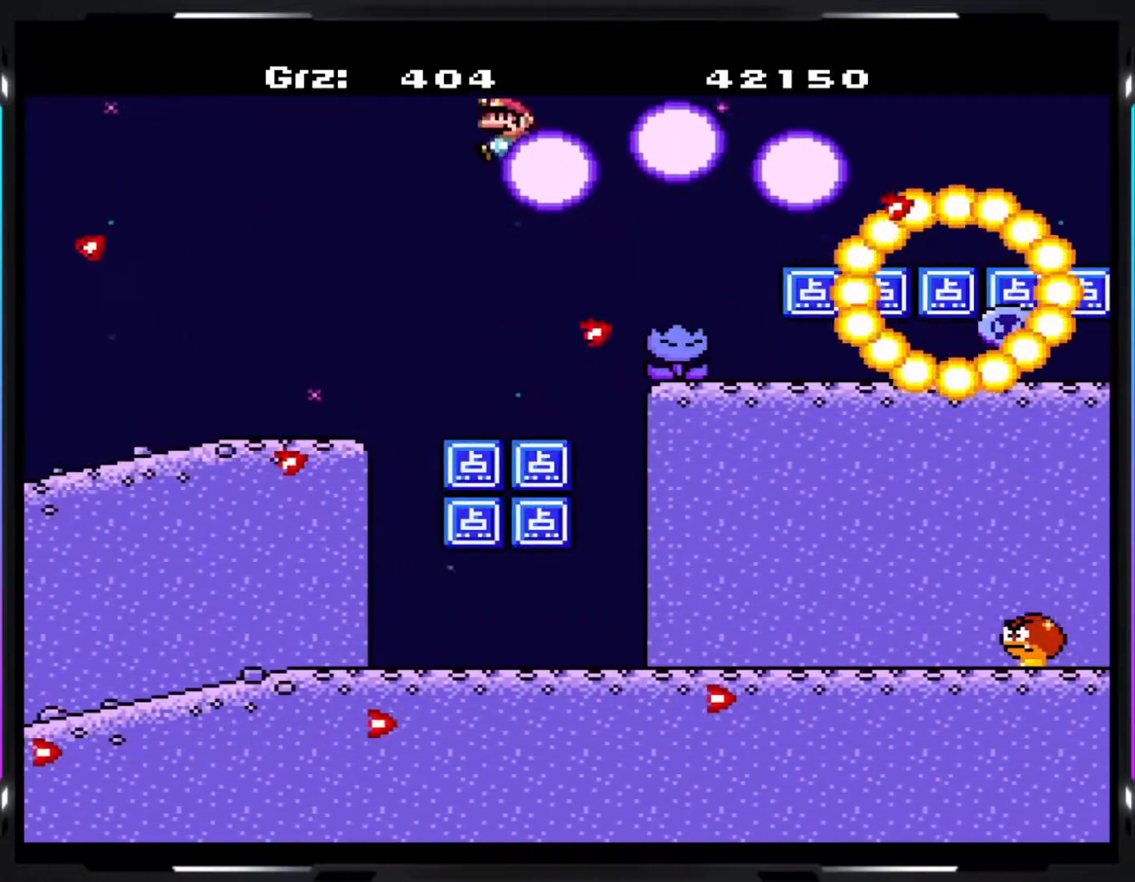
{"dt_ms": 500, "buttons": ["B", "Y"], "events": []}
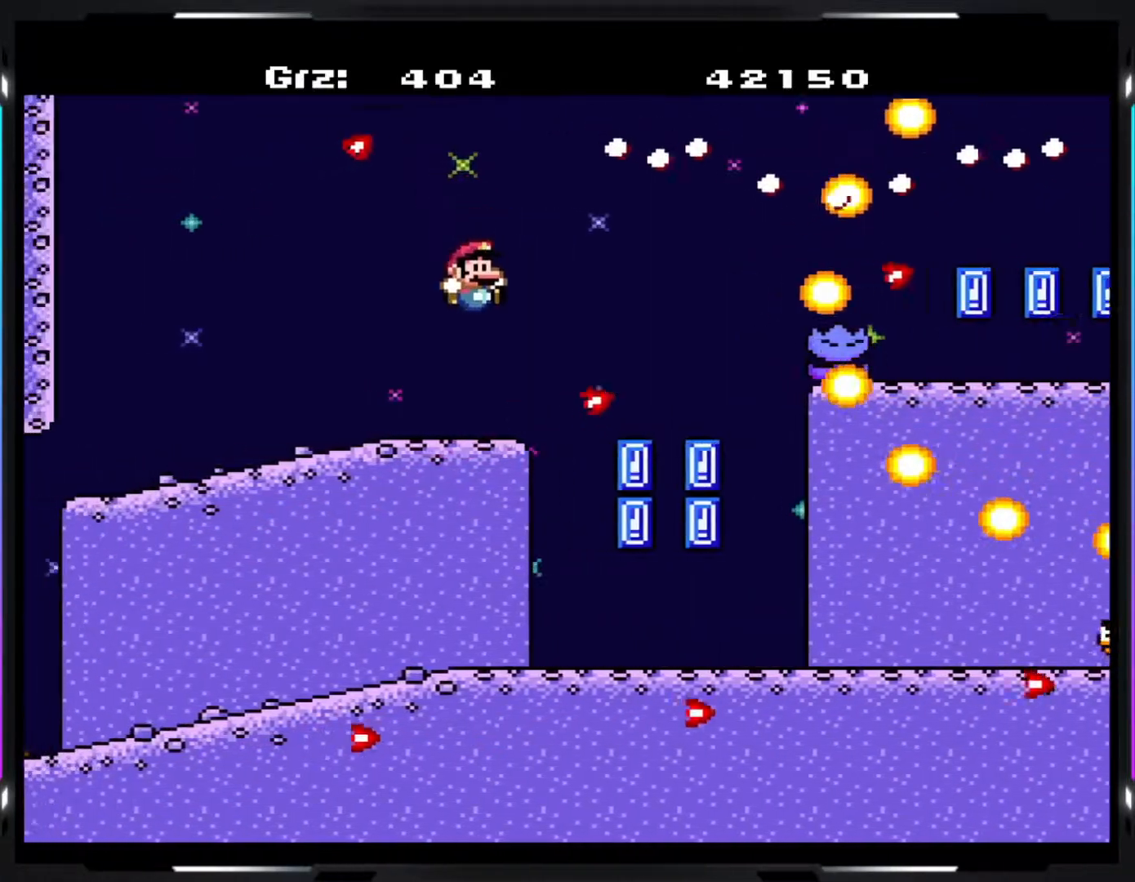
{"dt_ms": 500, "buttons": ["Y"], "events": [[50, "B", "up"]]}
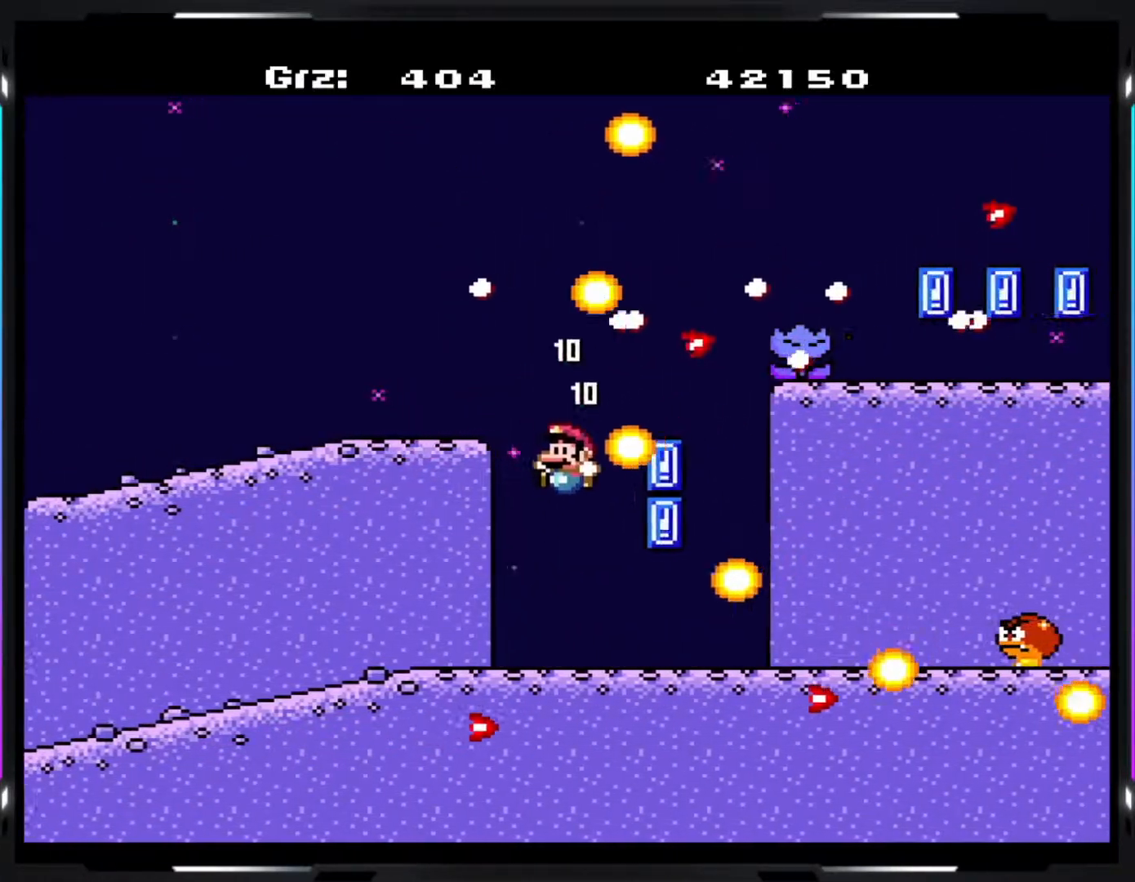
{"dt_ms": 500, "buttons": ["Y"], "events": []}
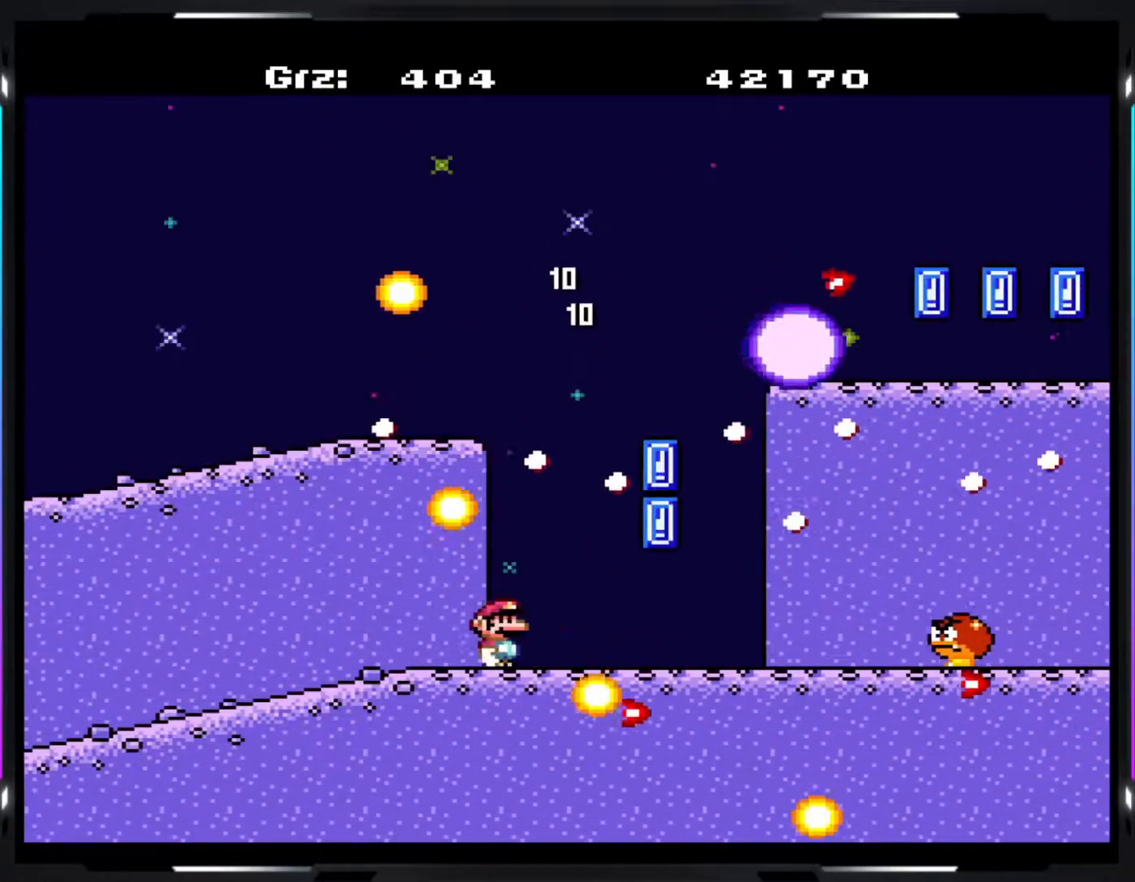
{"dt_ms": 500, "buttons": ["Y", "R1"], "events": [[83, "R1", "down"]]}
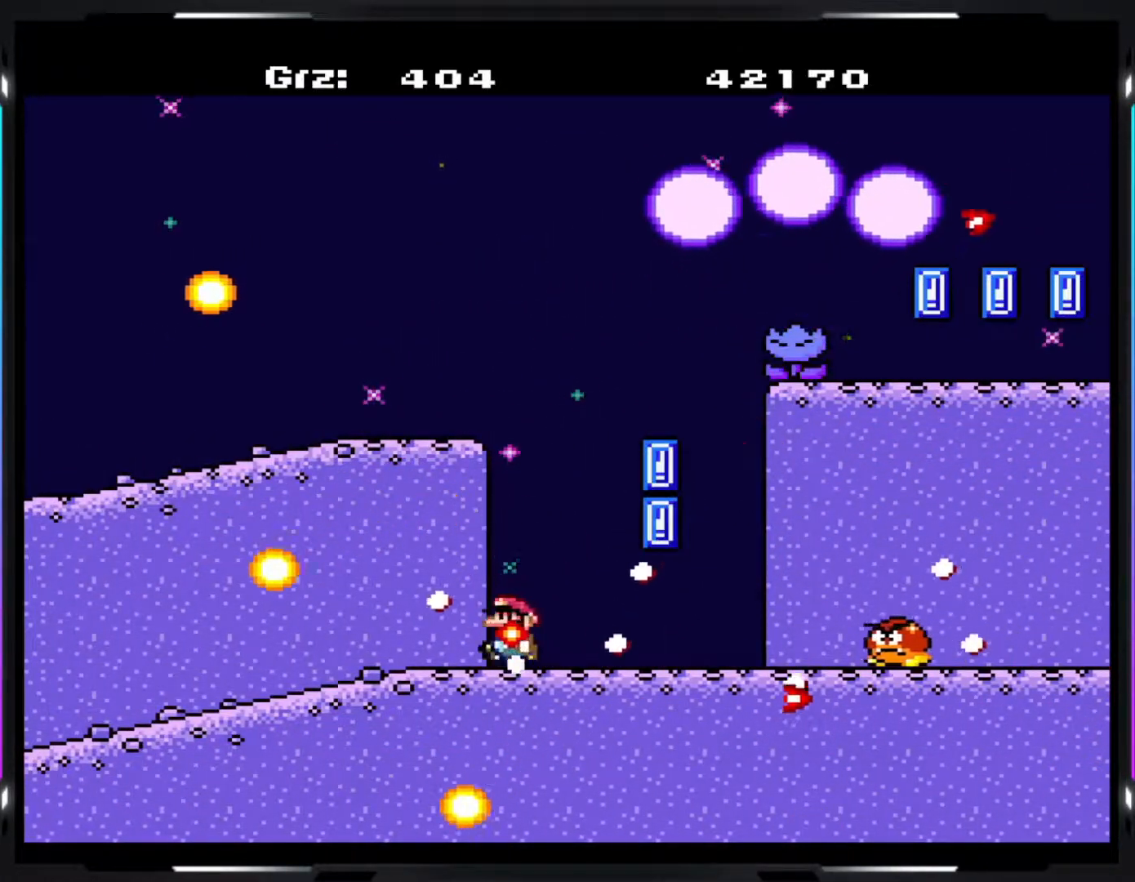
{"dt_ms": 500, "buttons": ["A", "Y"], "events": [[33, "R1", "up"], [67, "A", "down"], [250, "A", "up"], [300, "A", "down"]]}
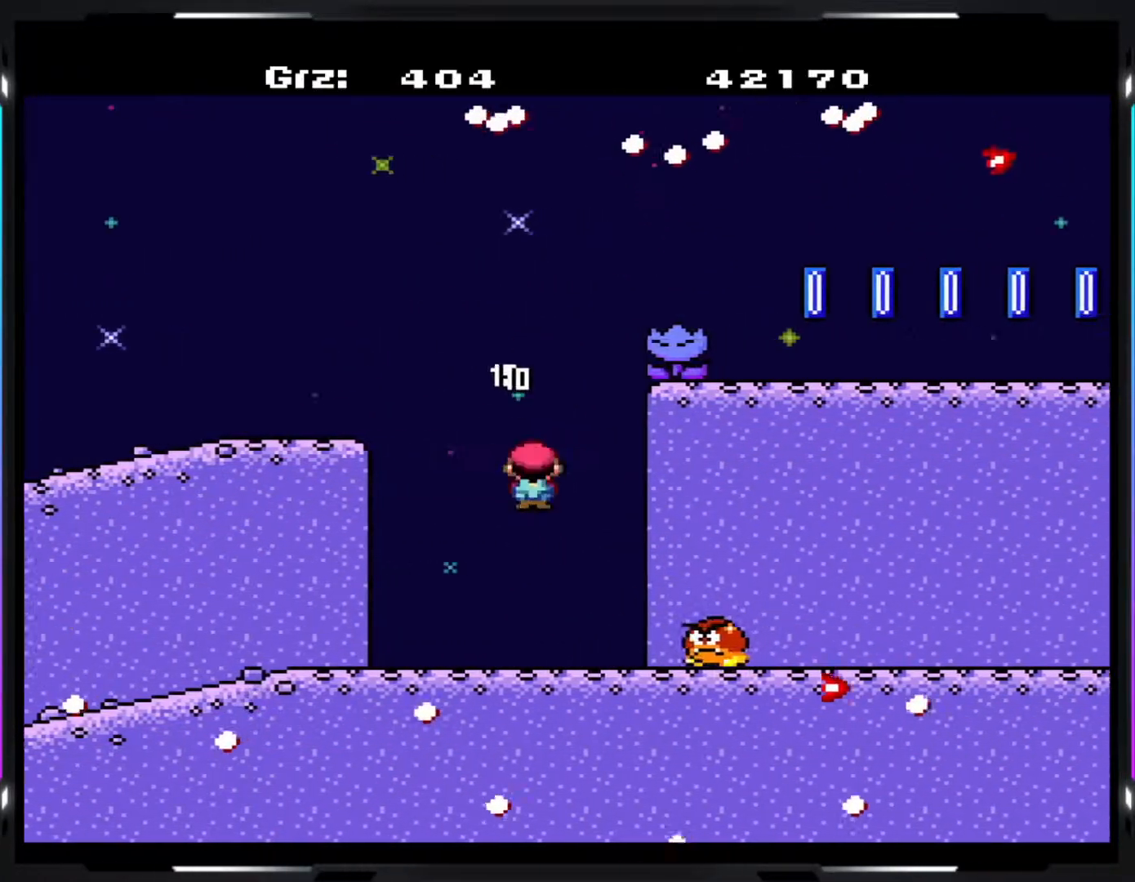
{"dt_ms": 500, "buttons": ["A", "Y"], "events": []}
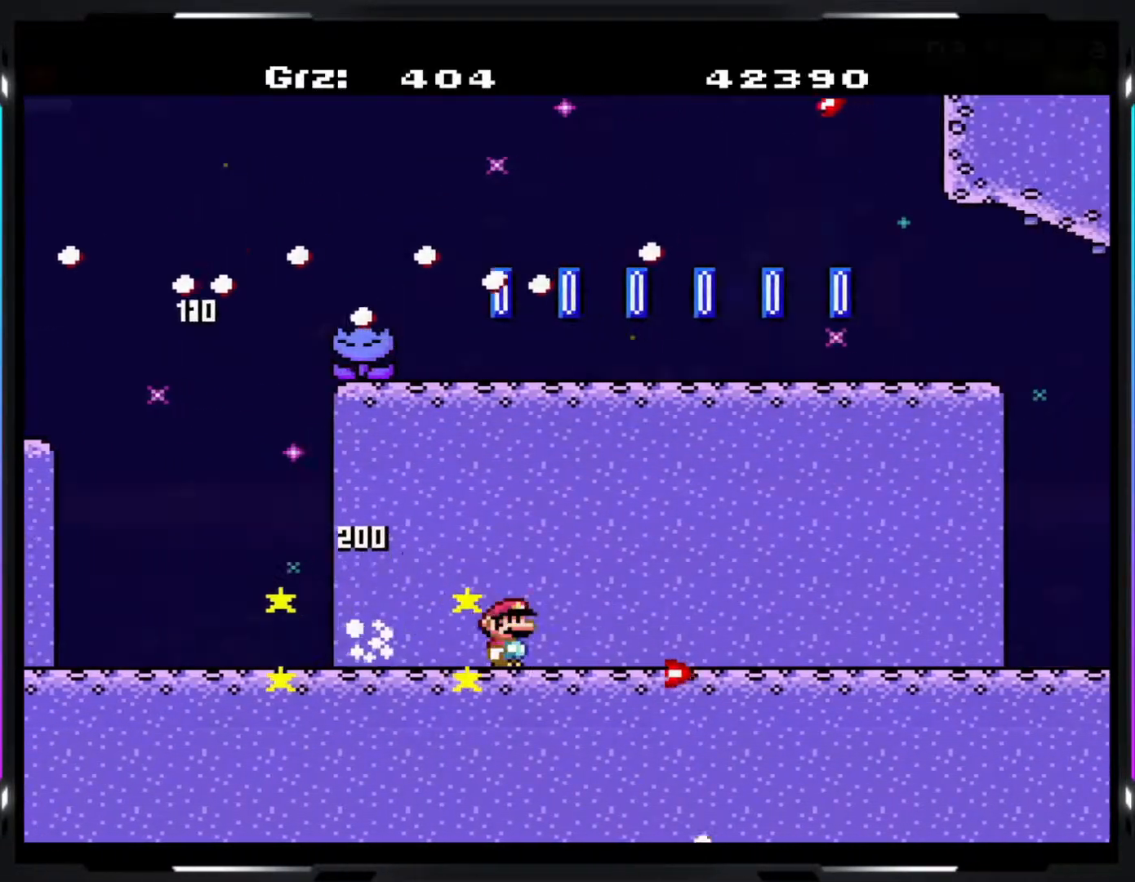
{"dt_ms": 1000, "buttons": ["Y", "R1"], "events": [[267, "R1", "down"], [467, "A", "up"]]}
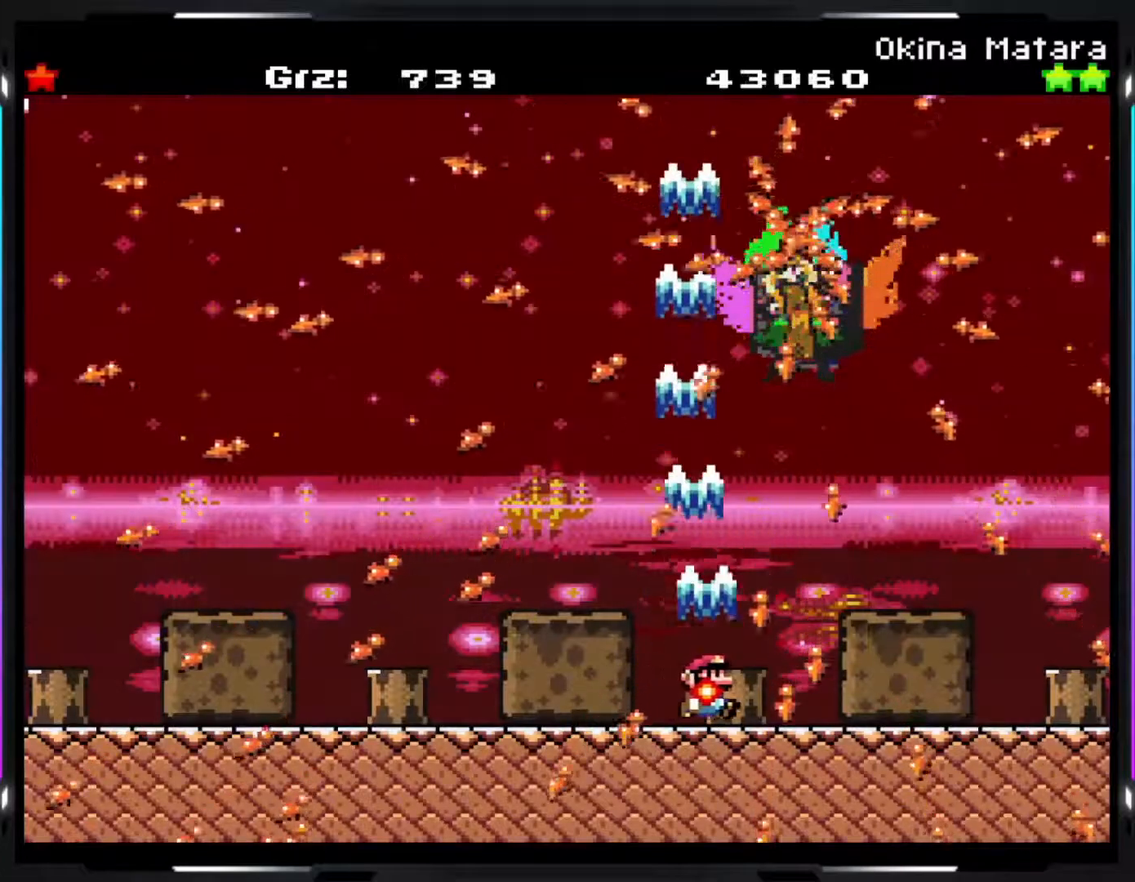
{"dt_ms": 500, "buttons": ["Y", "R1"], "events": []}
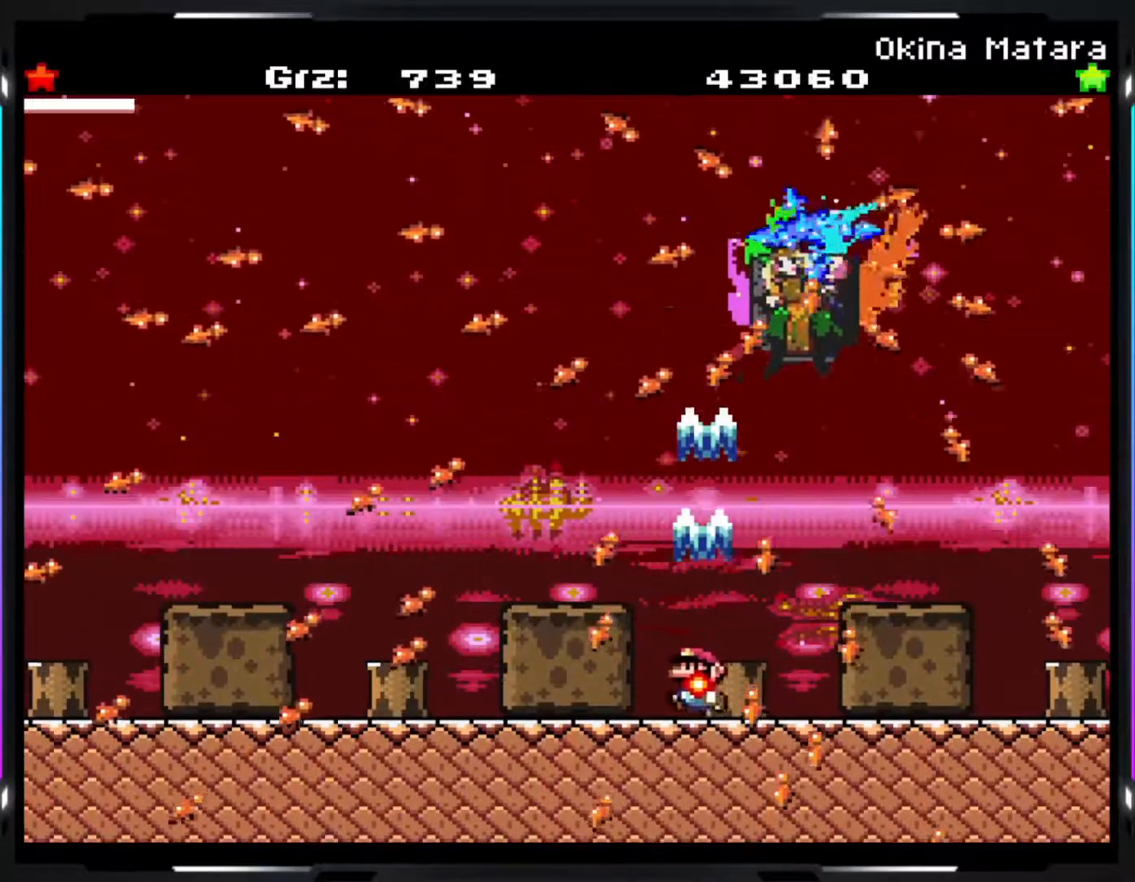
{"dt_ms": 500, "buttons": ["Y", "R1"], "events": []}
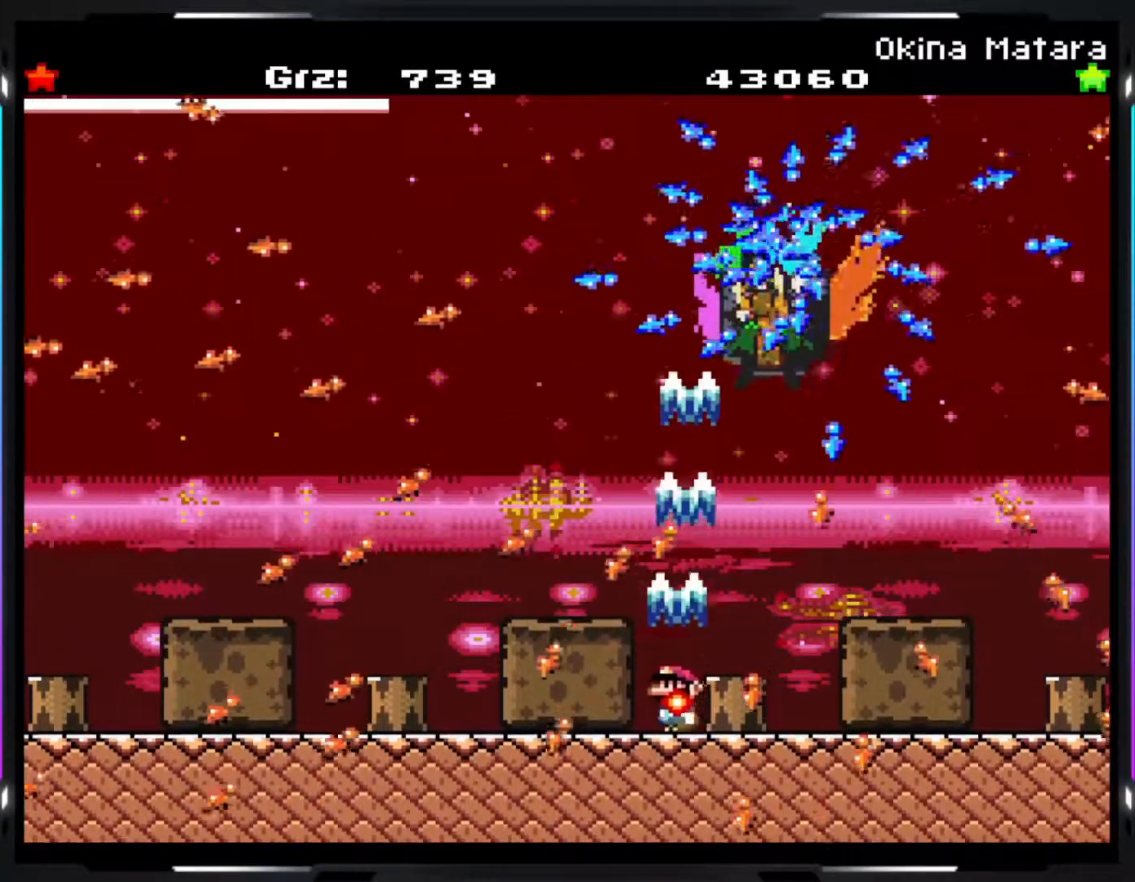
{"dt_ms": 500, "buttons": ["Y", "R1"], "events": []}
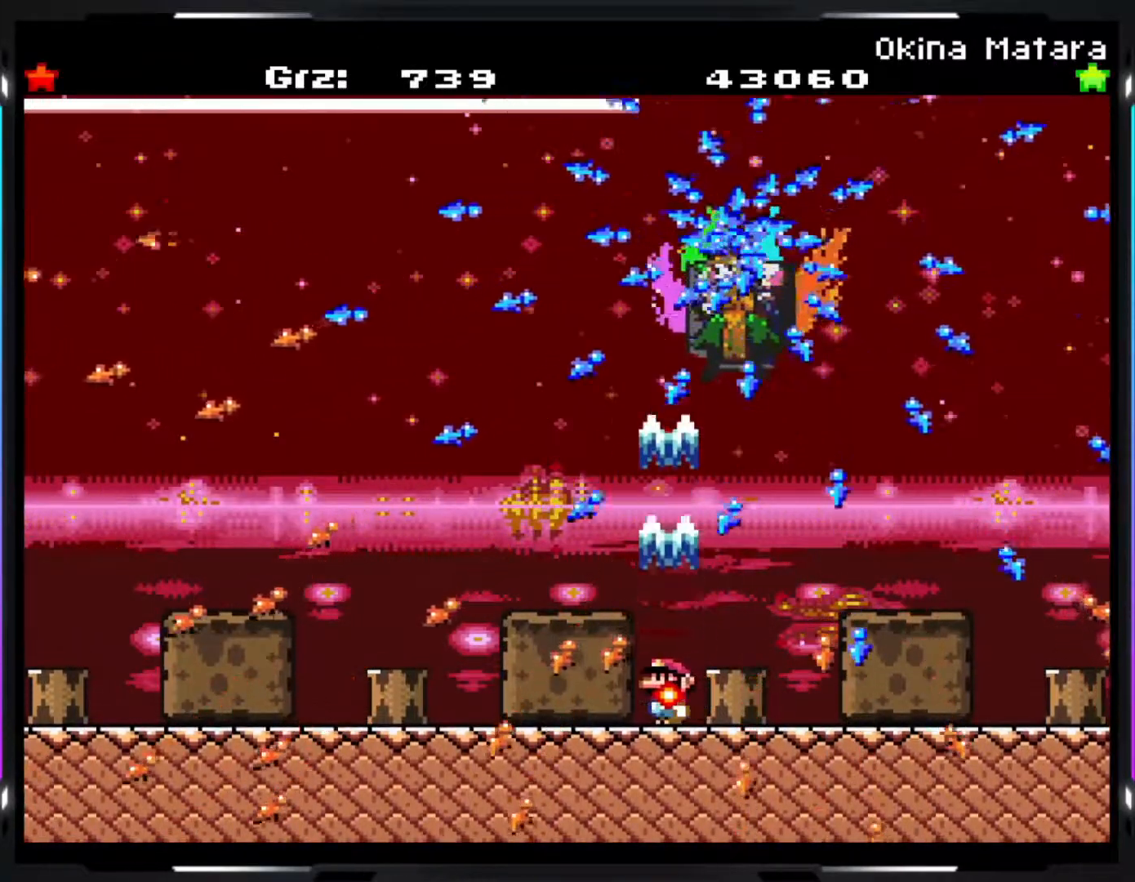
{"dt_ms": 500, "buttons": ["Y", "R1"], "events": []}
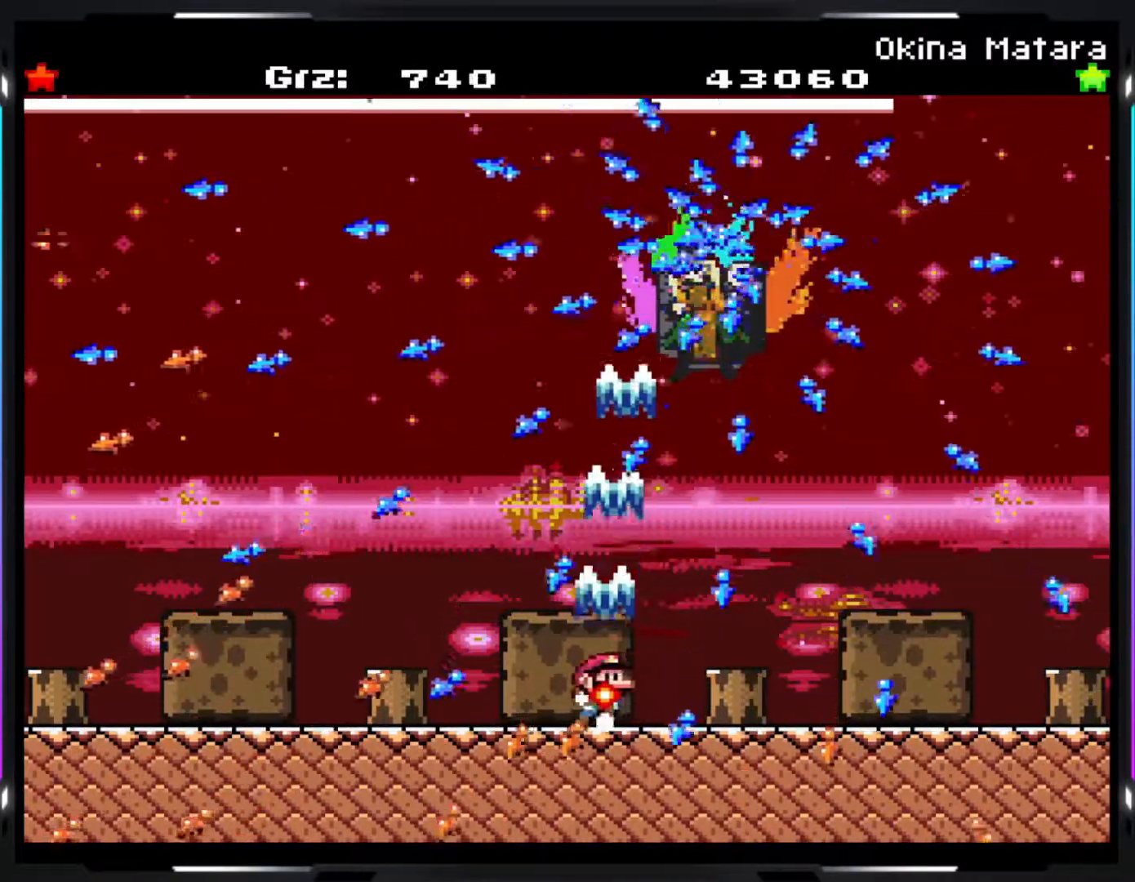
{"dt_ms": 500, "buttons": ["Y", "R1"], "events": []}
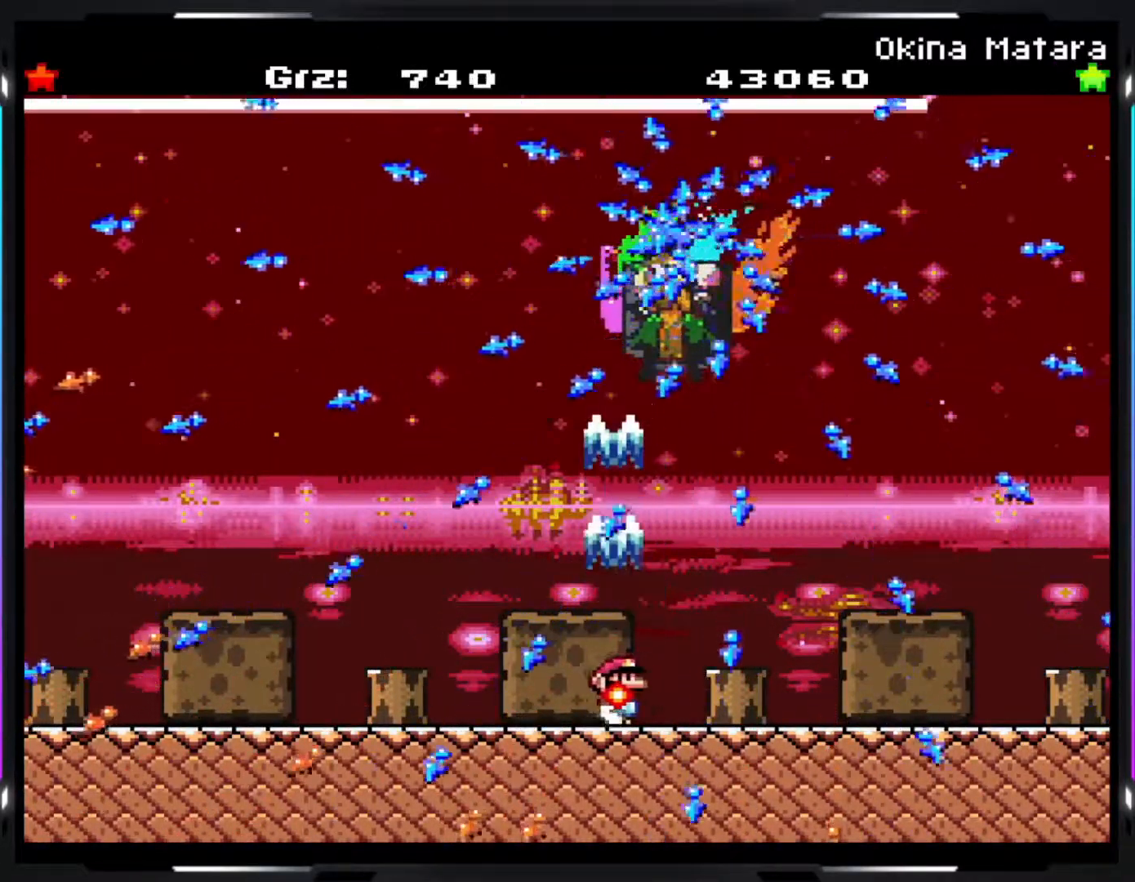
{"dt_ms": 500, "buttons": ["Y", "R1"], "events": []}
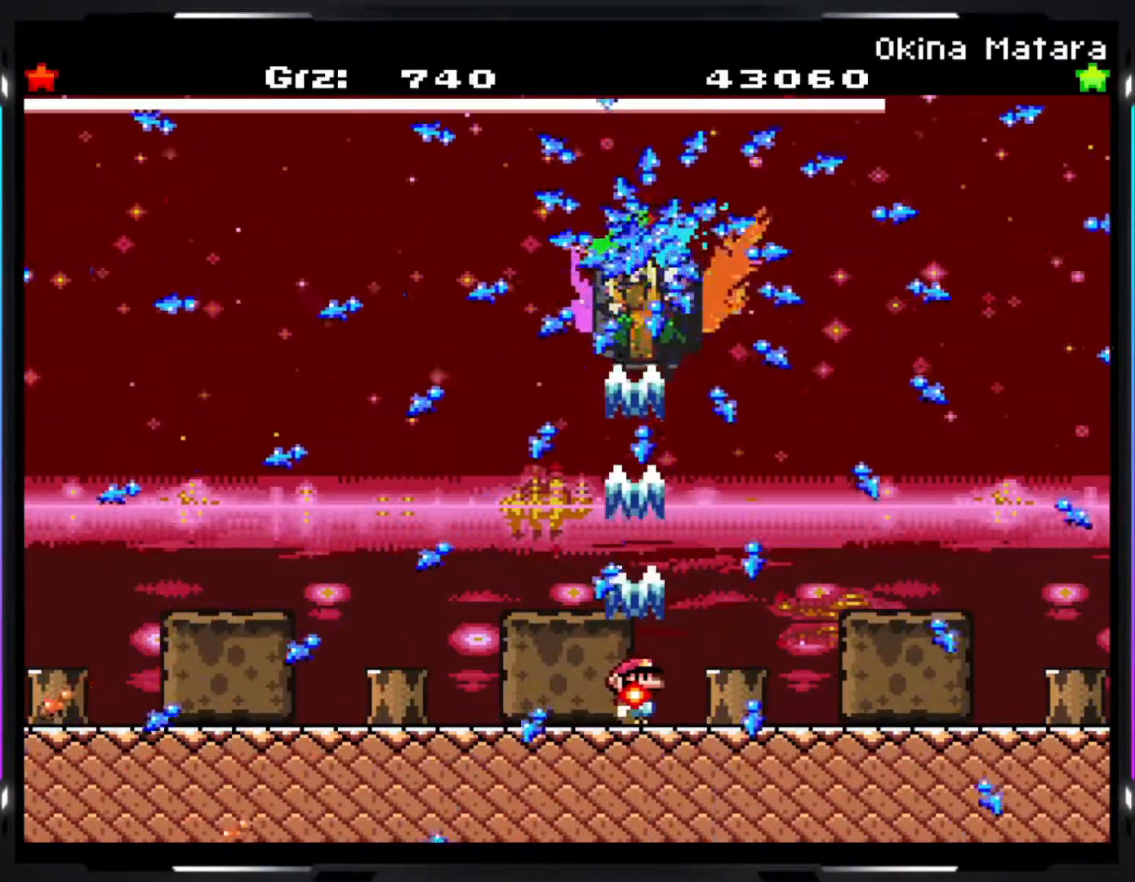
{"dt_ms": 500, "buttons": ["Y", "R1"], "events": []}